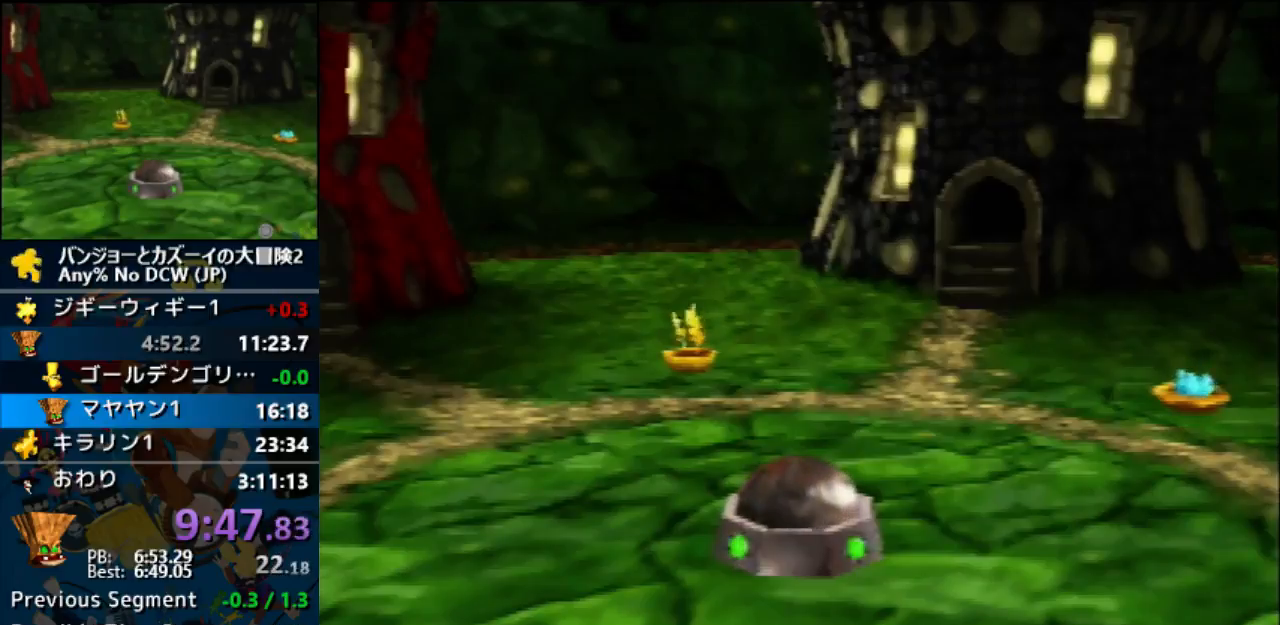
Gameplay with a controller (Nintendo layout); each line is a JSON object with the inputs held at the frame after it. "events" lists button and stick changes between this image and that frame as [ms after this image, input, new state], when the widget could be followed in between. Not read: B C_LEFT C_RIGHT L1 L3 R1 R3.
{"buttons": ["A"], "left_stick": "center", "events": []}
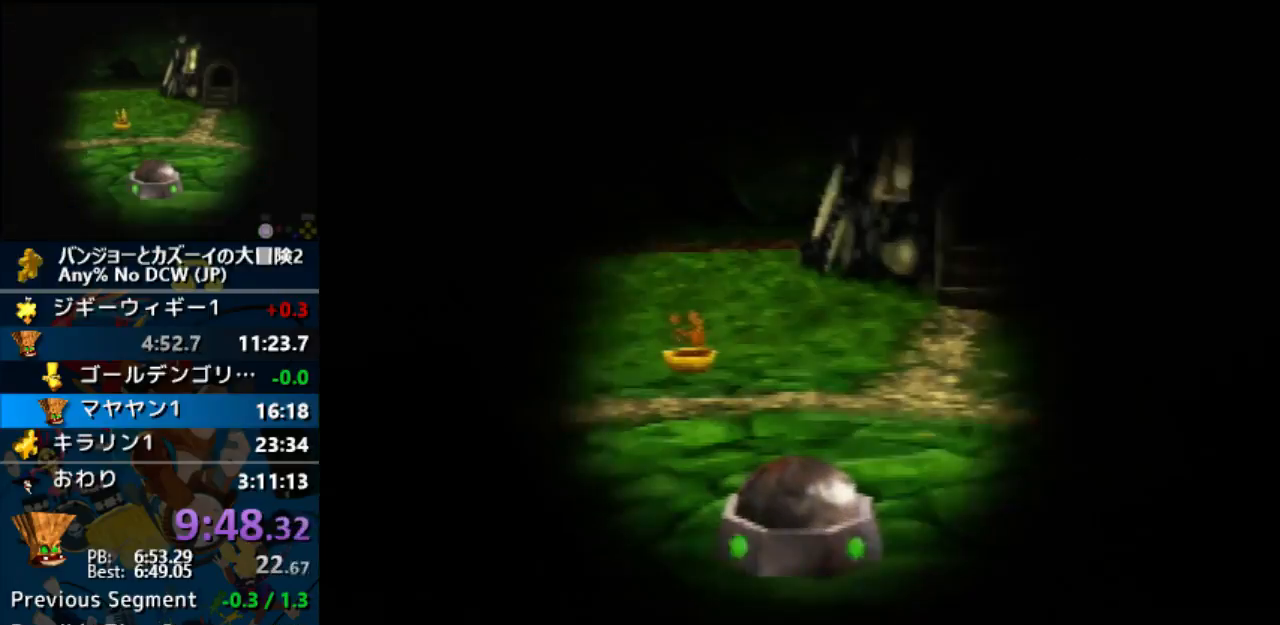
{"buttons": ["A"], "left_stick": "center", "events": []}
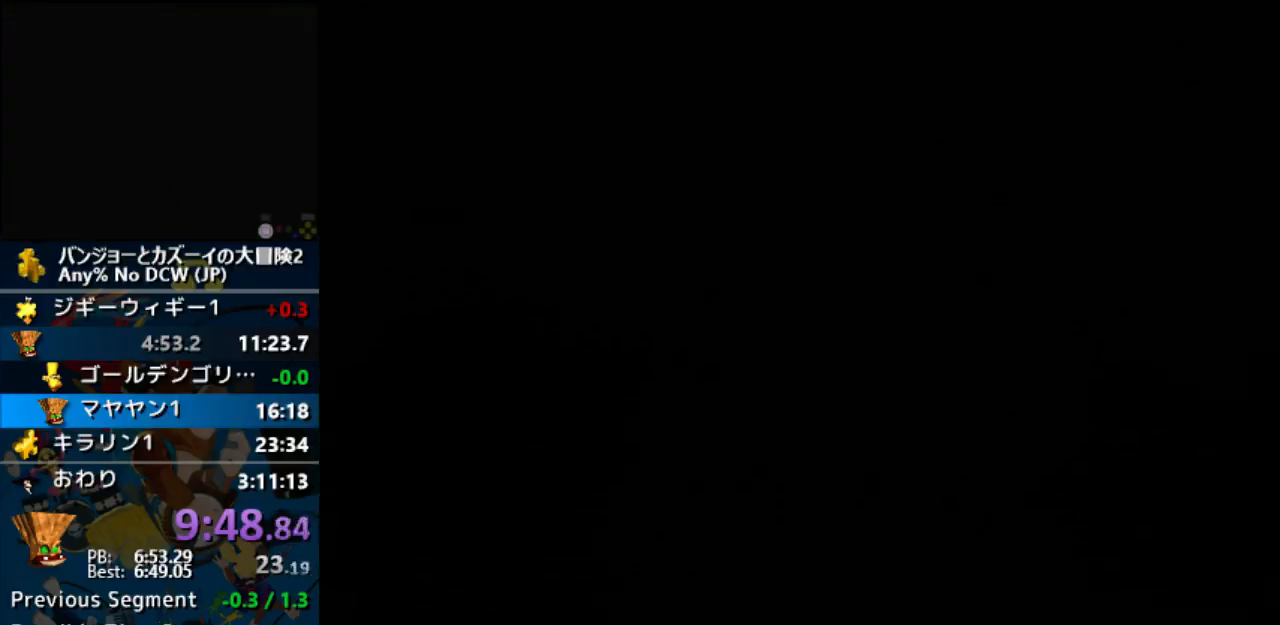
{"buttons": ["A"], "left_stick": "center", "events": []}
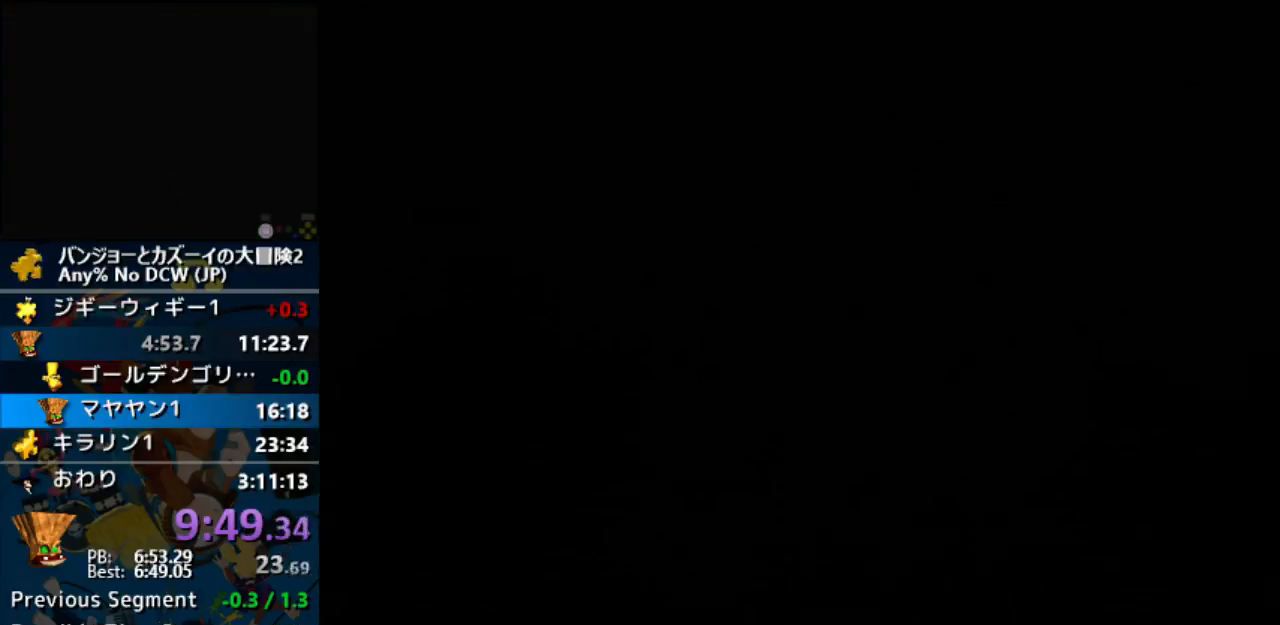
{"buttons": ["A"], "left_stick": "center", "events": []}
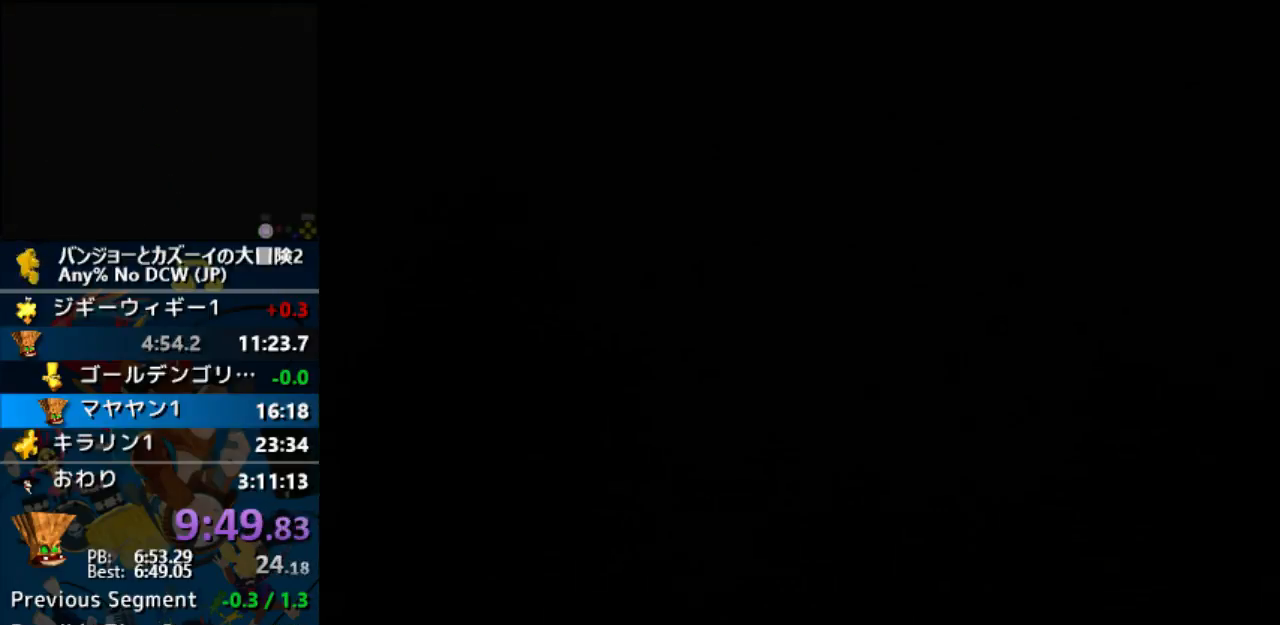
{"buttons": ["A"], "left_stick": "center", "events": []}
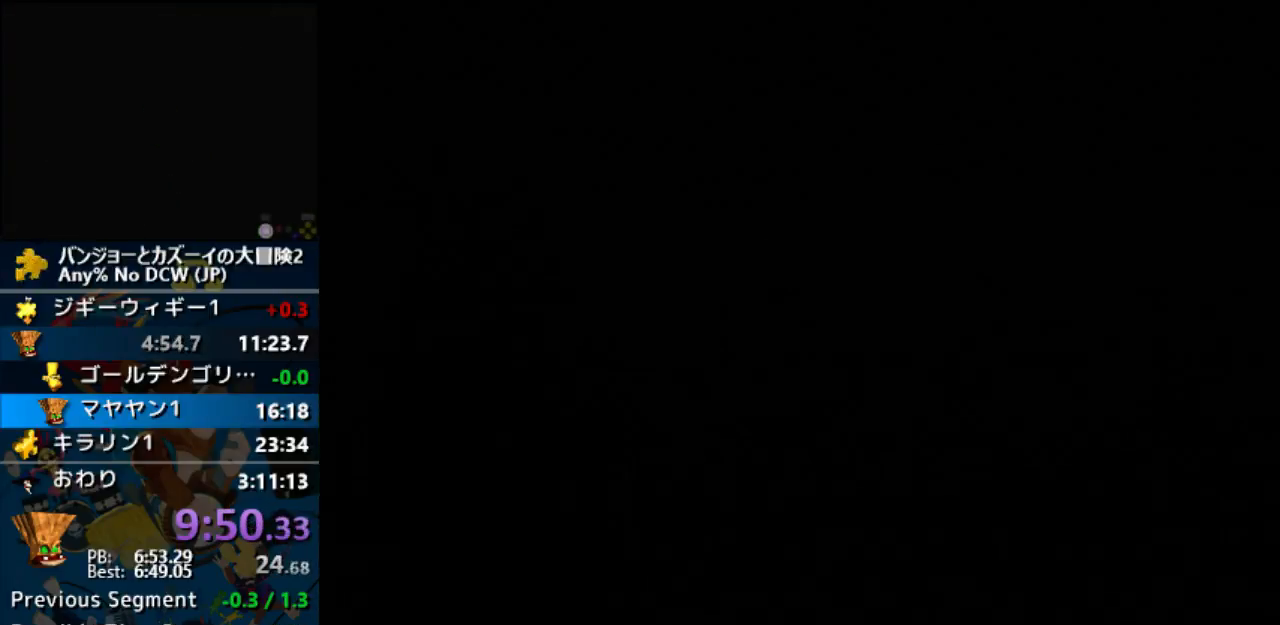
{"buttons": ["A"], "left_stick": "center", "events": []}
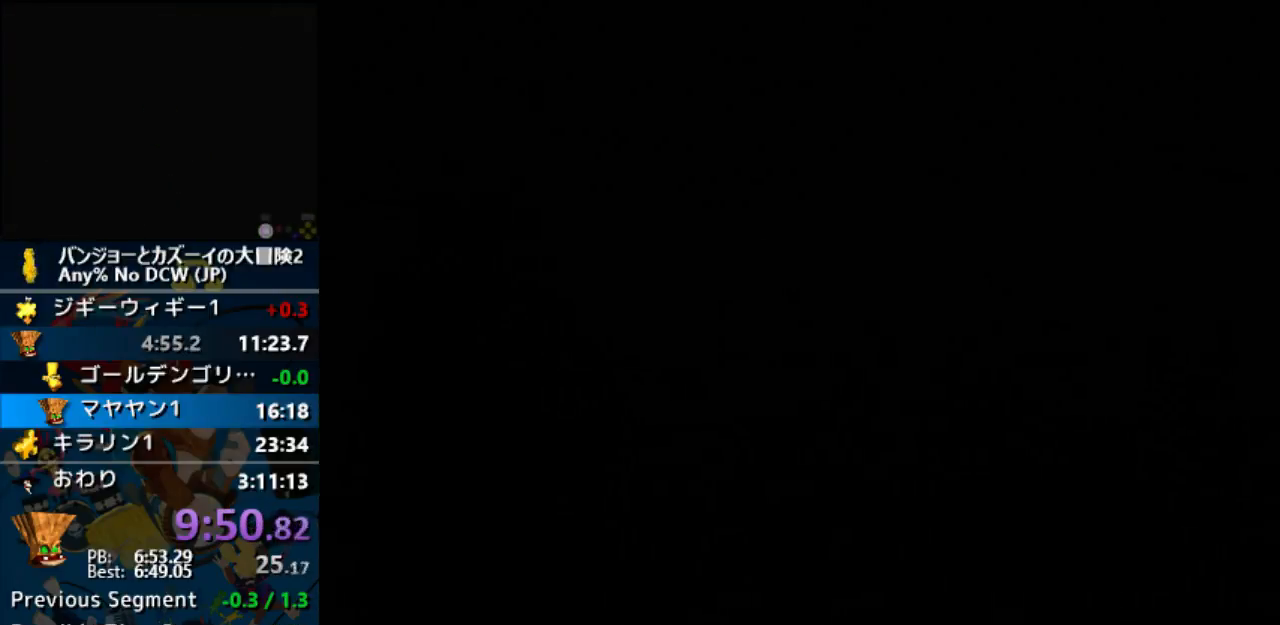
{"buttons": ["A"], "left_stick": "center", "events": []}
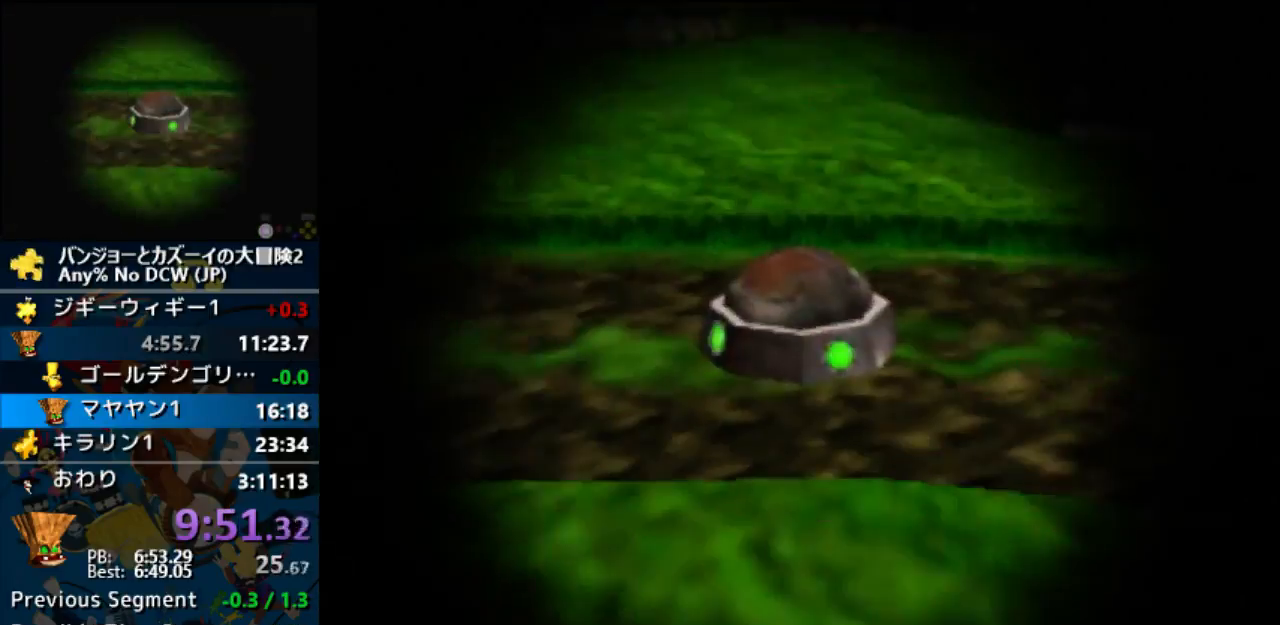
{"buttons": ["A"], "left_stick": "center", "events": []}
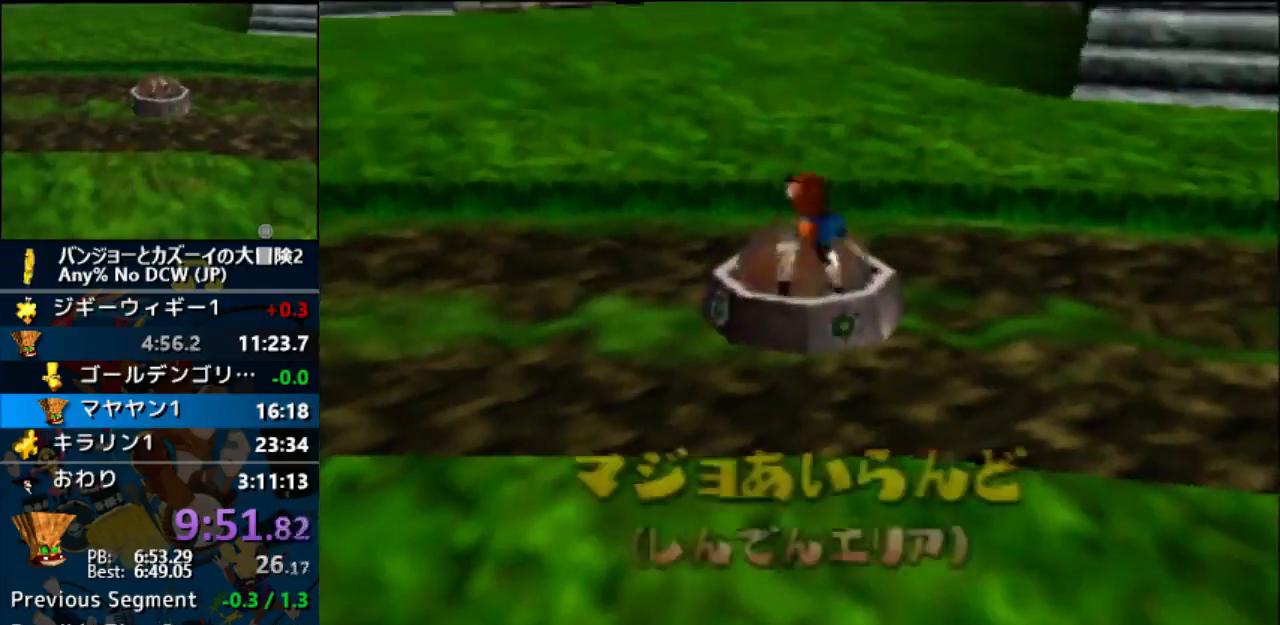
{"buttons": ["A"], "left_stick": "center", "events": []}
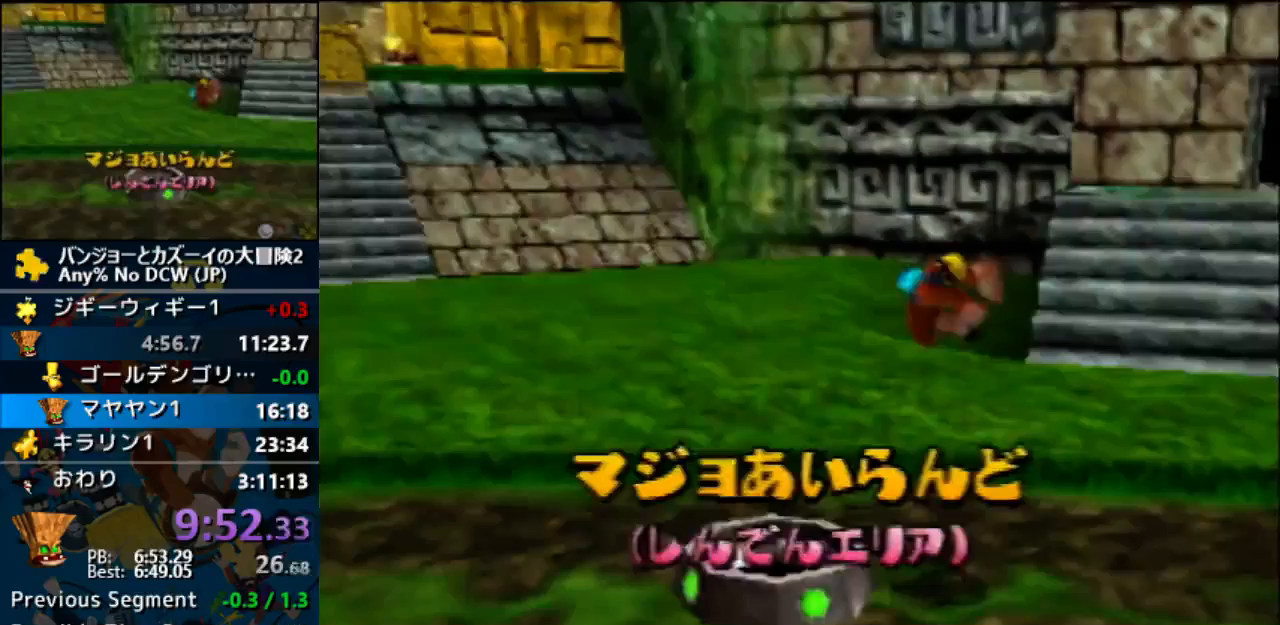
{"buttons": ["A"], "left_stick": "center", "events": []}
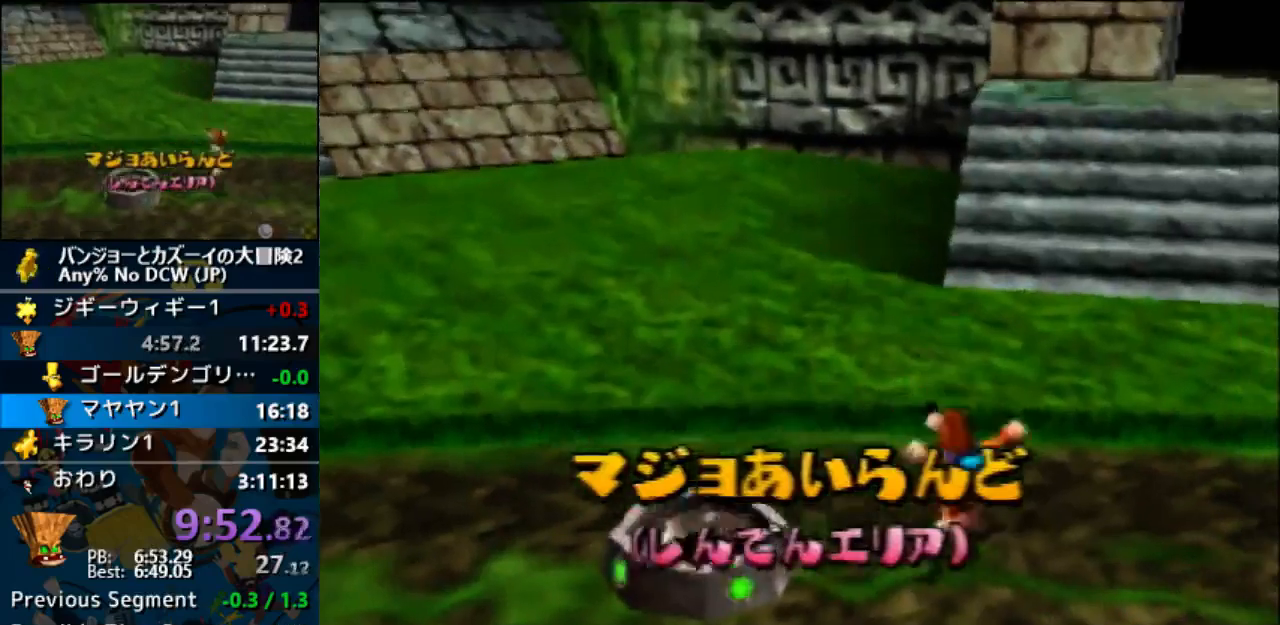
{"buttons": ["A"], "left_stick": "center", "events": []}
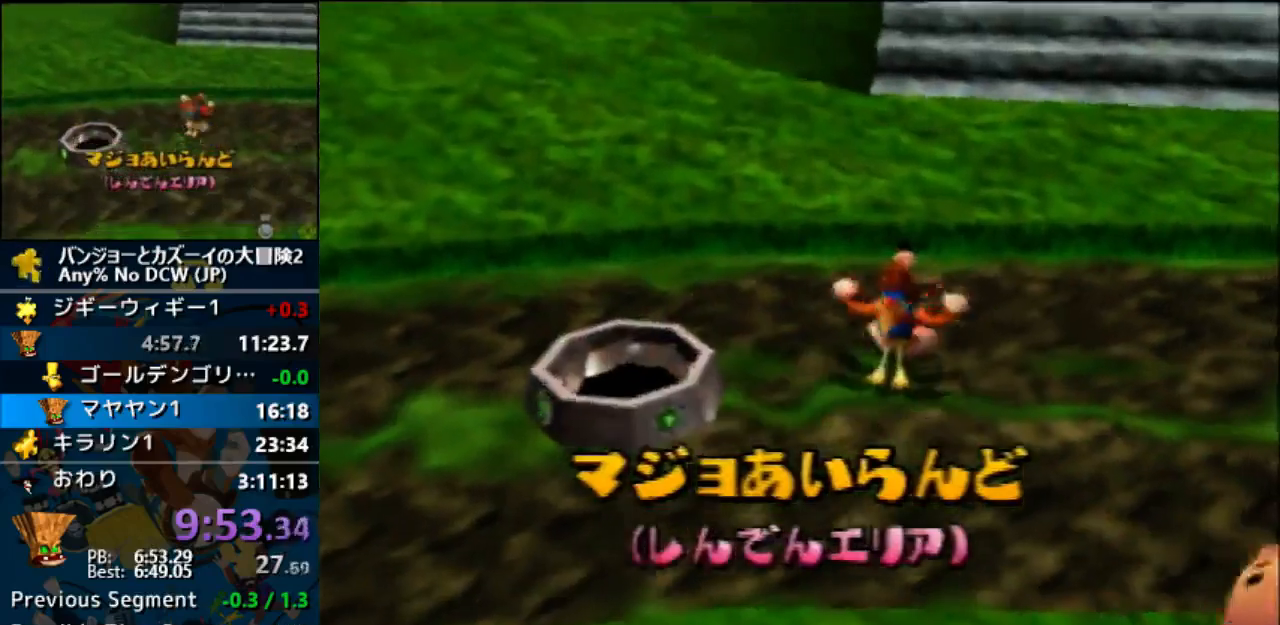
{"buttons": ["A"], "left_stick": "center", "events": [[300, "START", "down"], [333, "START", "up"]]}
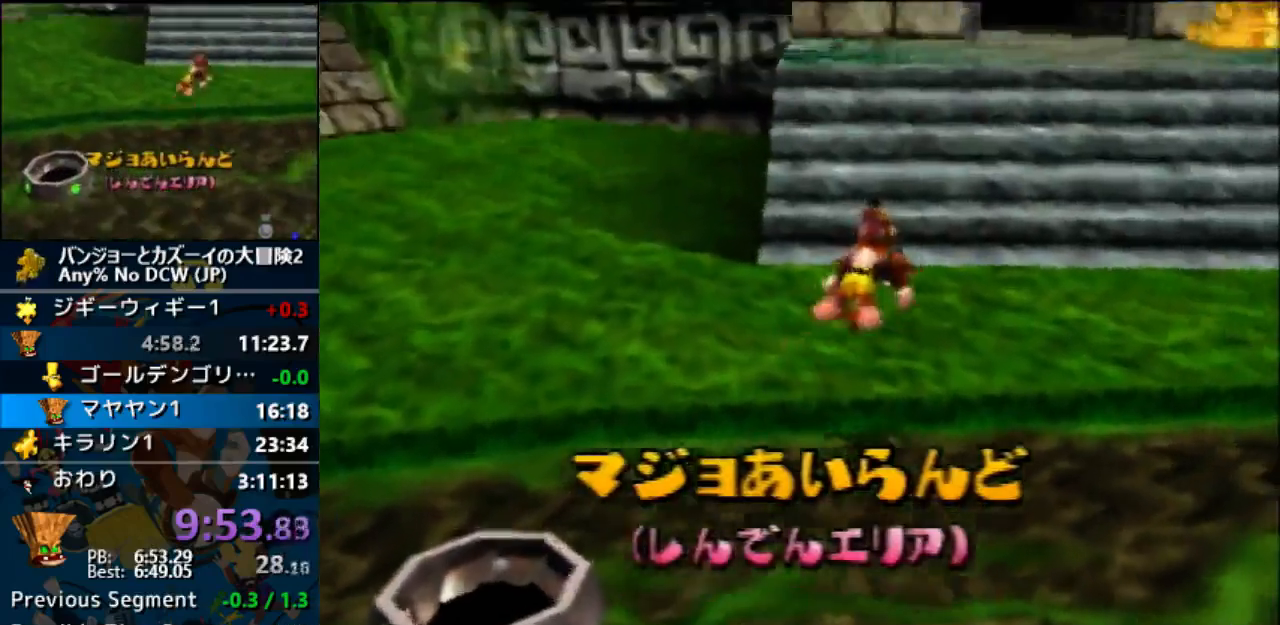
{"buttons": ["A"], "left_stick": "center", "events": []}
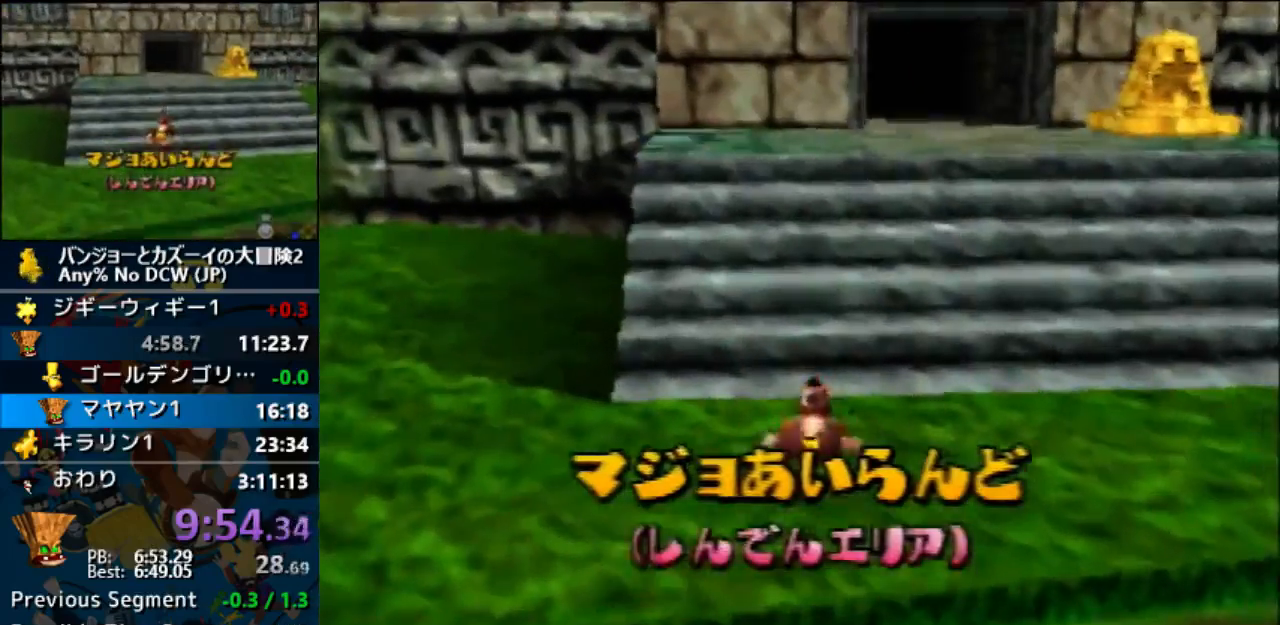
{"buttons": ["A"], "left_stick": "center", "events": []}
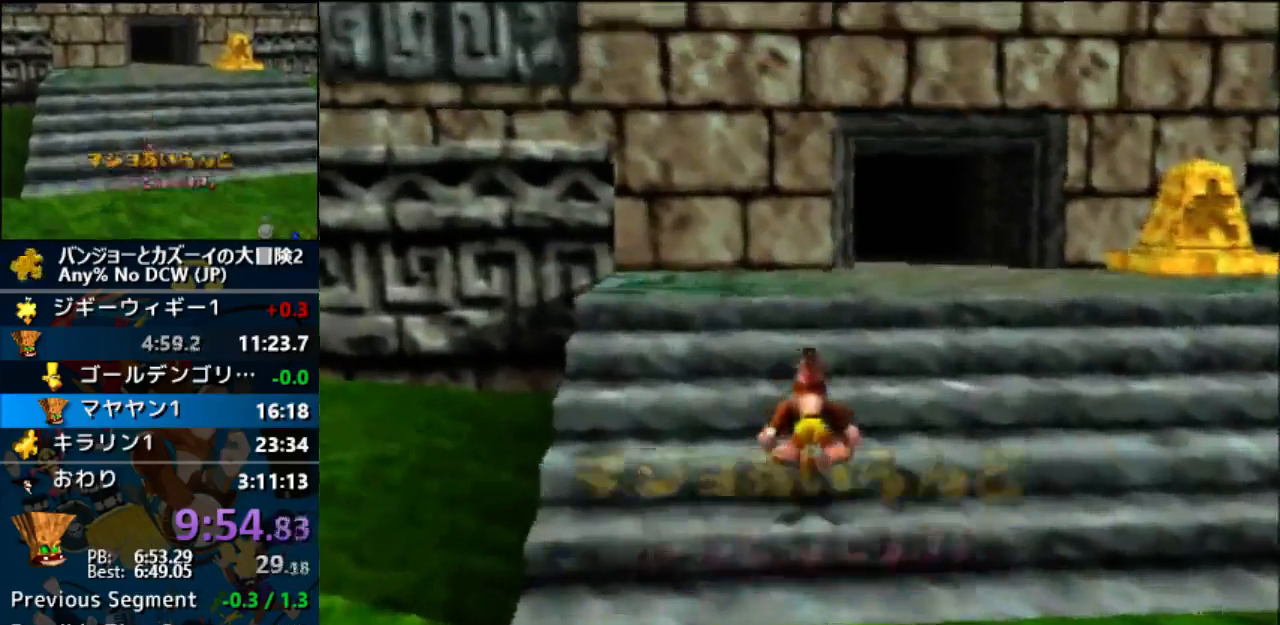
{"buttons": ["A"], "left_stick": "center", "events": [[467, "START", "down"], [500, "START", "up"]]}